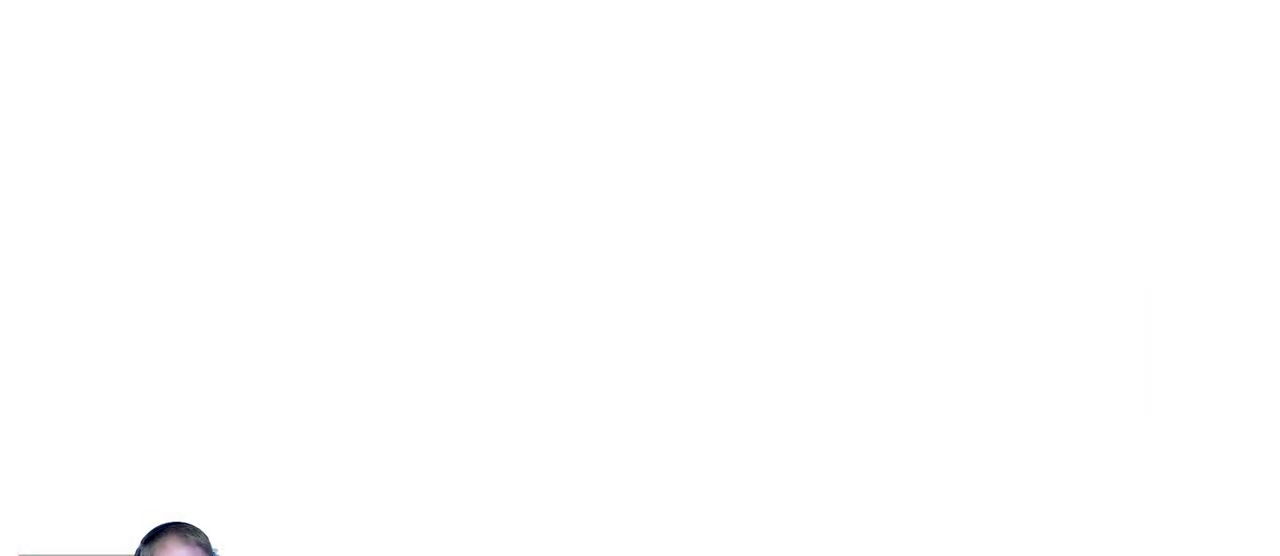
Gameplay with keyboard and mouse; each line is a JSON object with the keys and mouse buttons held at the frame after it. "events" lists presses ("down") and releases ("up") of "a", "d", "escape", "s", "w", "mouse_left" and "mouse_right" between this image and that frame as [ms after this image, input, new state], when the widget could be followed in between. "mouse_left", "mouse_right" = the "left", "right" buttons of the "mouse" list. No other keys are recorded. Mouse movement is not recorded.
{"keys": ["d"], "mouse": [], "events": [[200, "d", "down"]]}
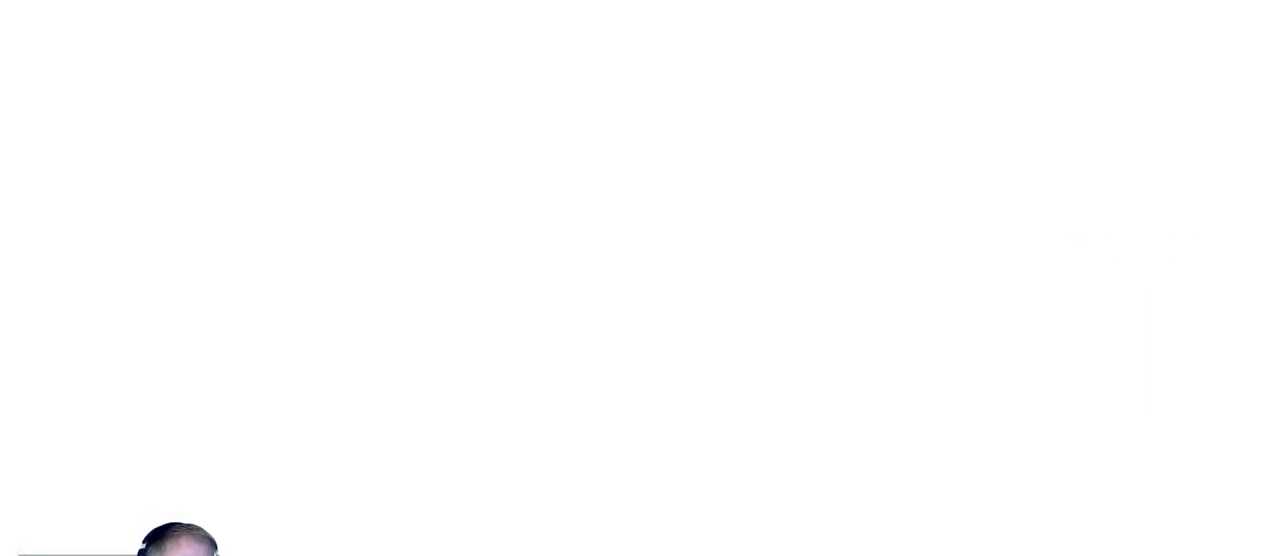
{"keys": ["d"], "mouse": [], "events": [[33, "d", "up"], [417, "d", "down"]]}
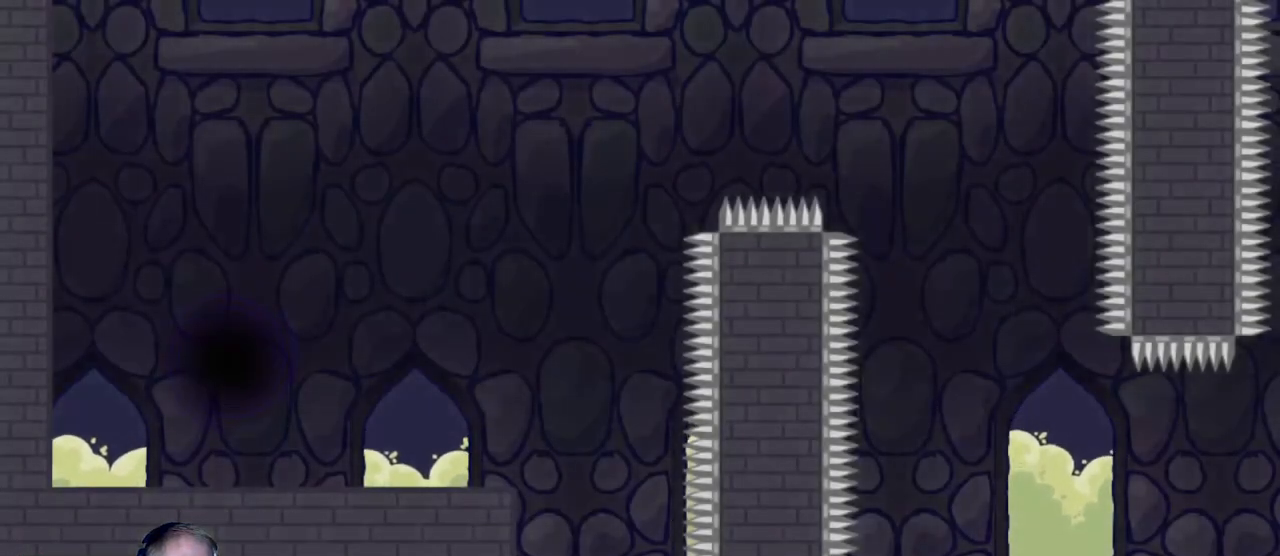
{"keys": ["d"], "mouse": [], "events": []}
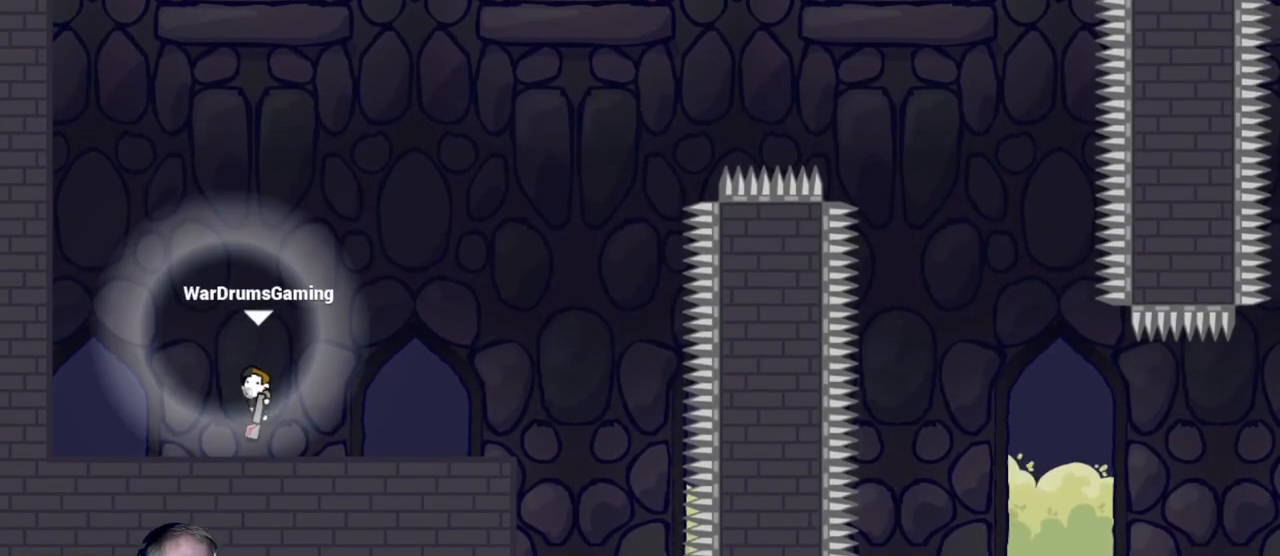
{"keys": ["d"], "mouse": ["left"], "events": [[200, "mouse_left", "down"]]}
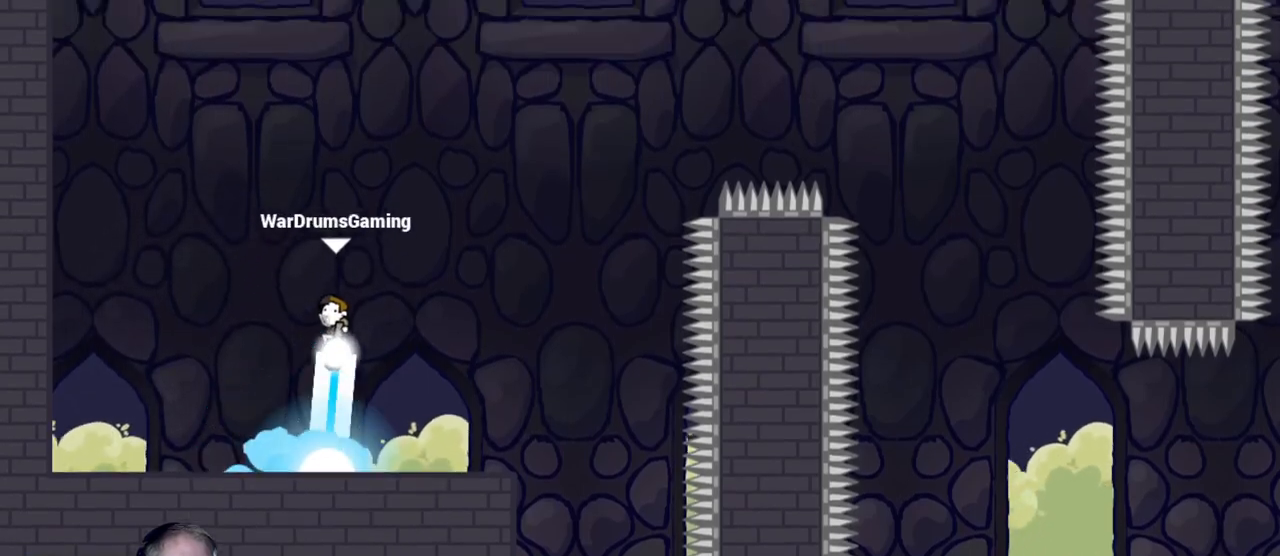
{"keys": ["d"], "mouse": ["left"], "events": []}
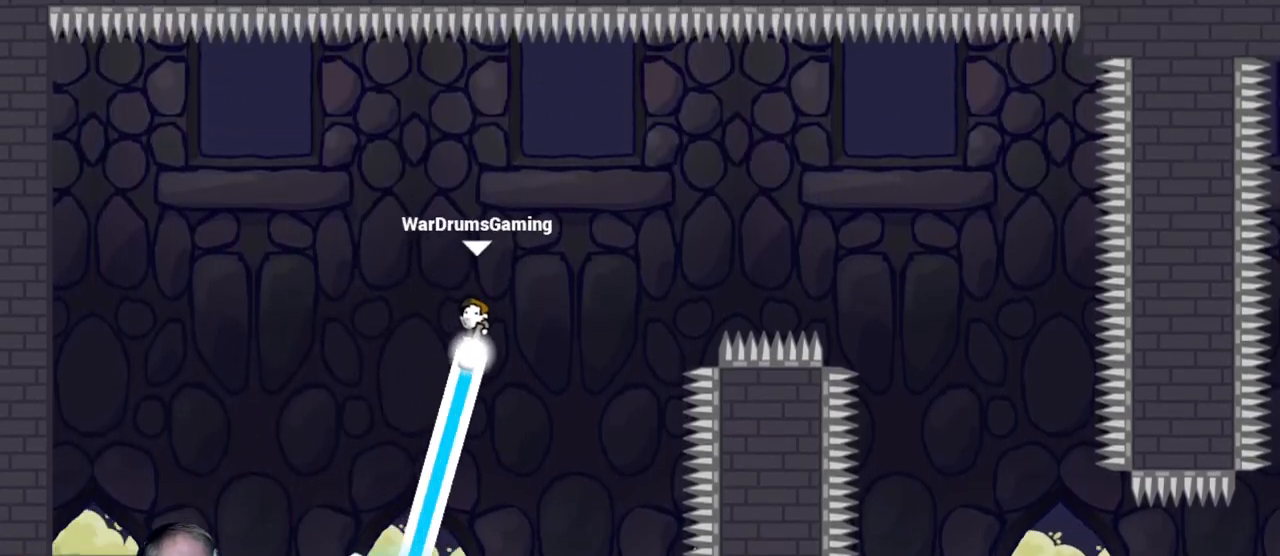
{"keys": ["d"], "mouse": ["left"], "events": []}
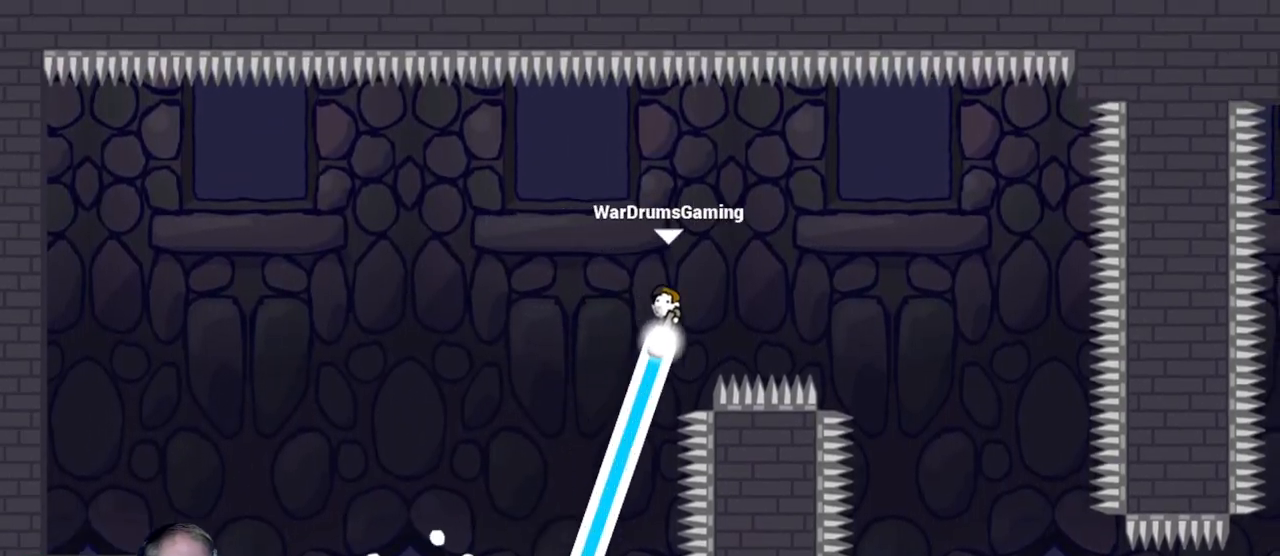
{"keys": ["a"], "mouse": [], "events": [[200, "mouse_left", "up"], [300, "d", "up"], [350, "a", "down"]]}
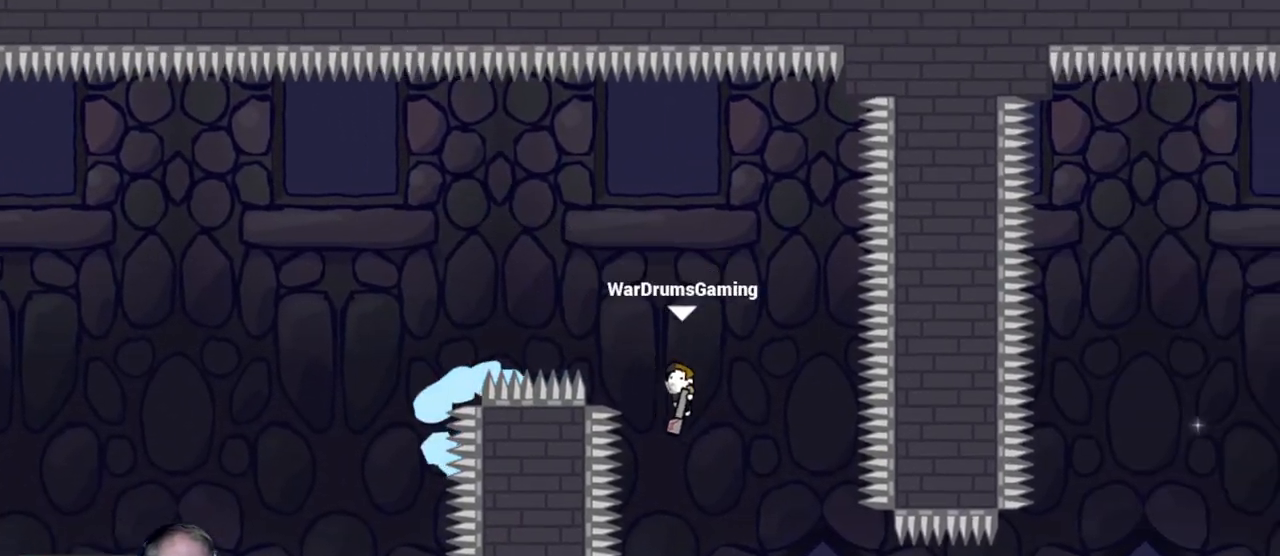
{"keys": ["d"], "mouse": ["left"], "events": [[50, "a", "up"], [133, "d", "down"], [467, "mouse_left", "down"]]}
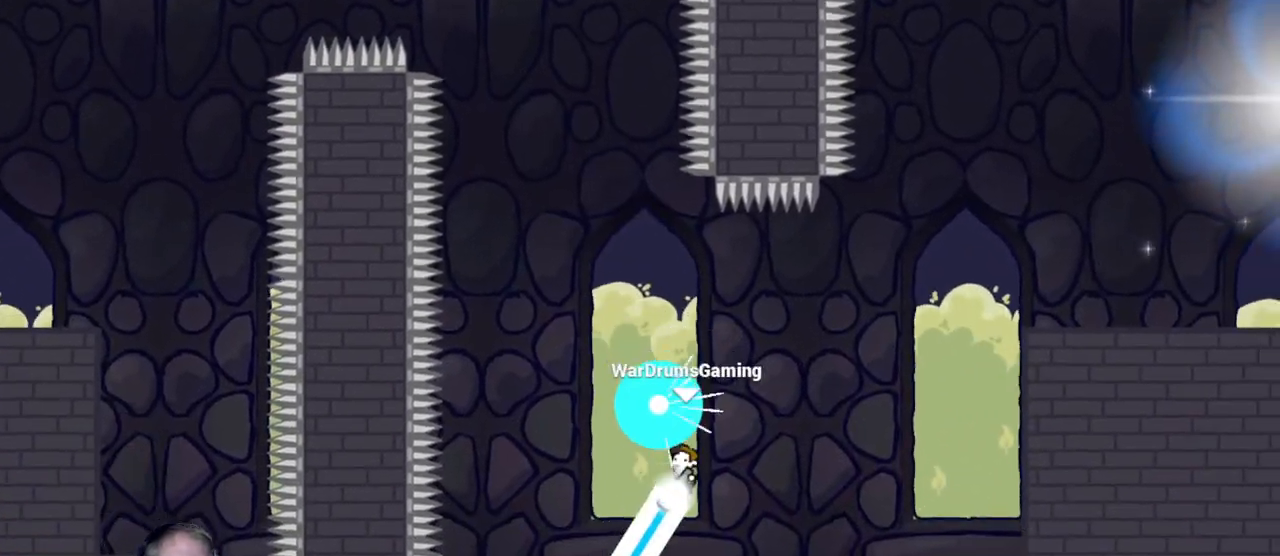
{"keys": ["d"], "mouse": ["left"], "events": [[100, "mouse_right", "down"], [233, "mouse_right", "up"]]}
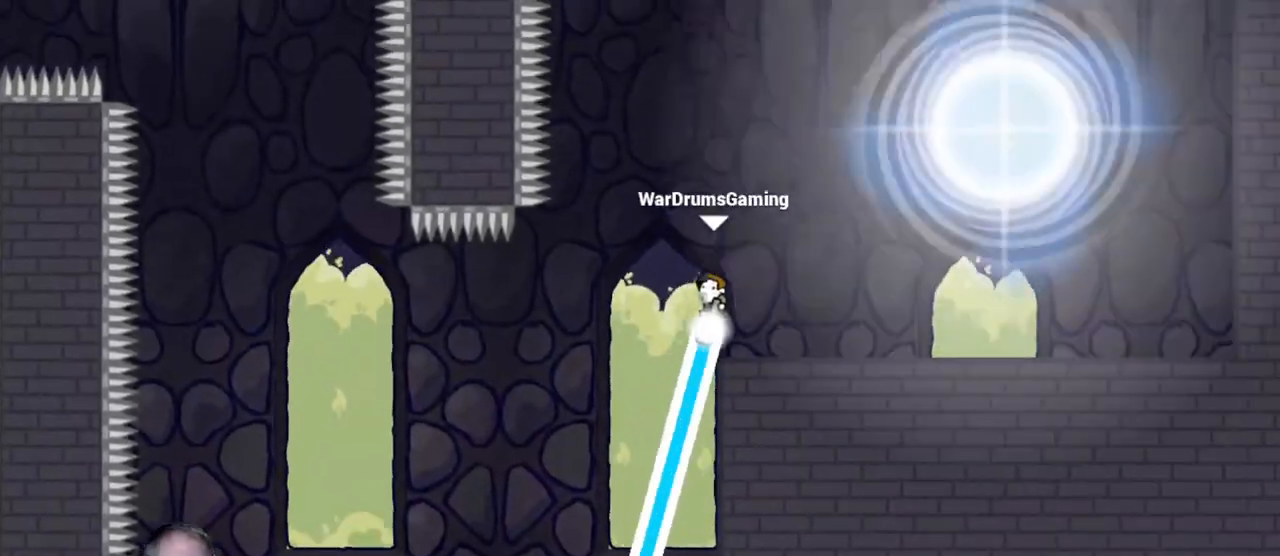
{"keys": ["d"], "mouse": ["left"], "events": []}
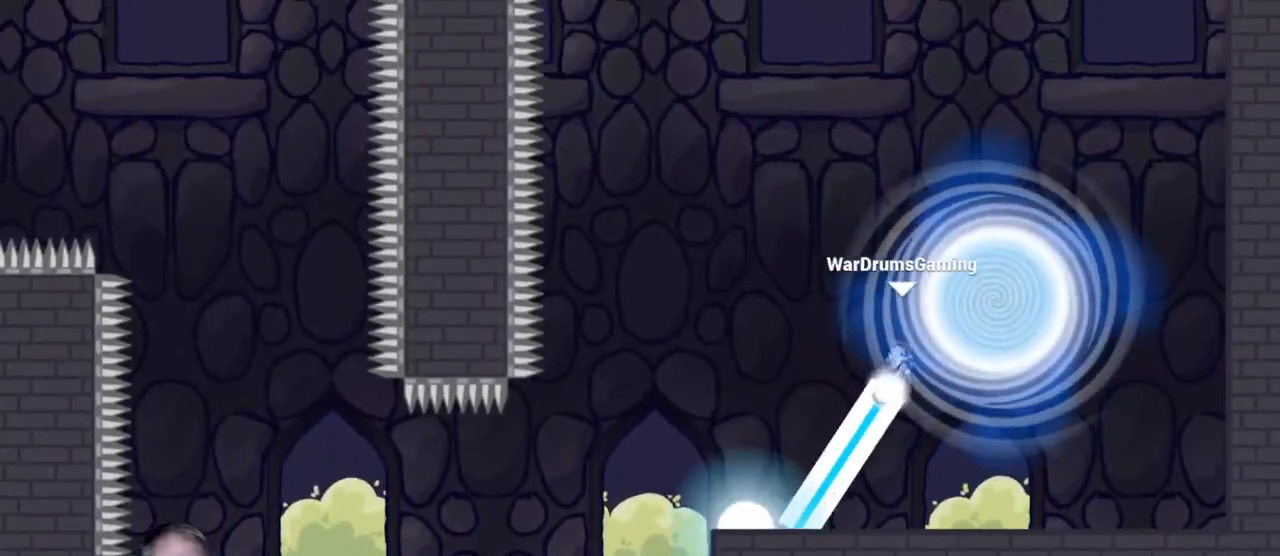
{"keys": [], "mouse": [], "events": [[33, "d", "up"], [33, "mouse_left", "up"]]}
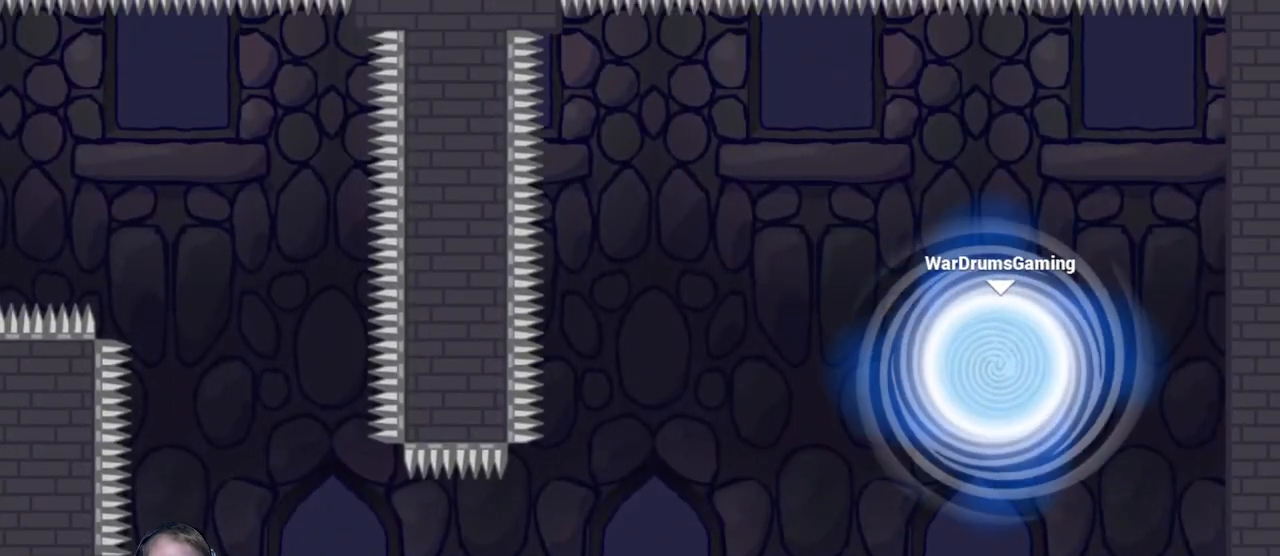
{"keys": [], "mouse": [], "events": []}
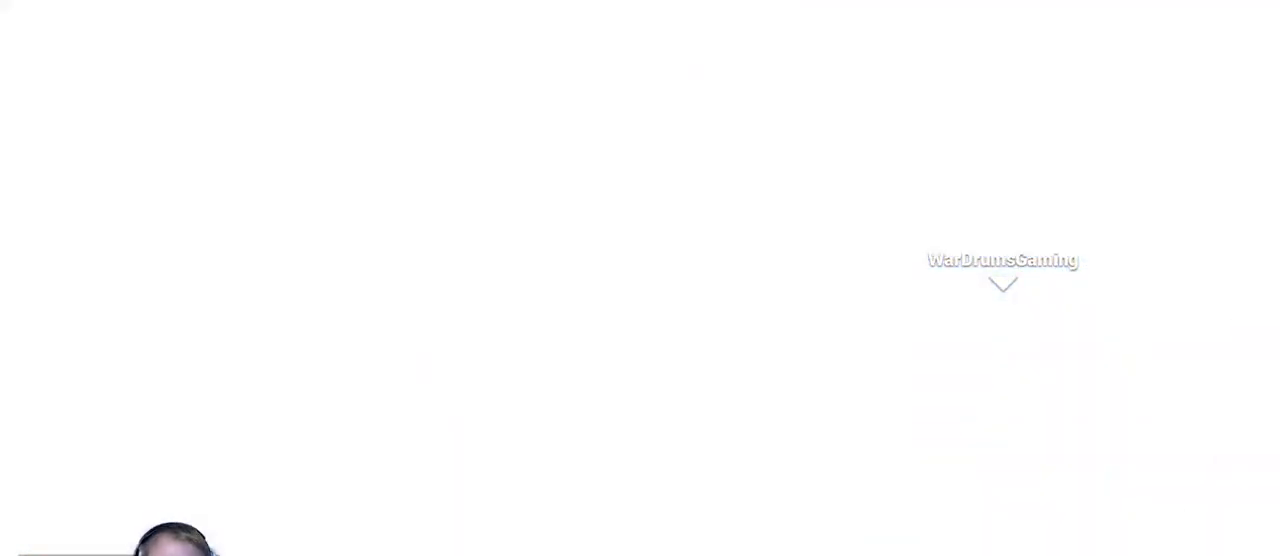
{"keys": [], "mouse": [], "events": []}
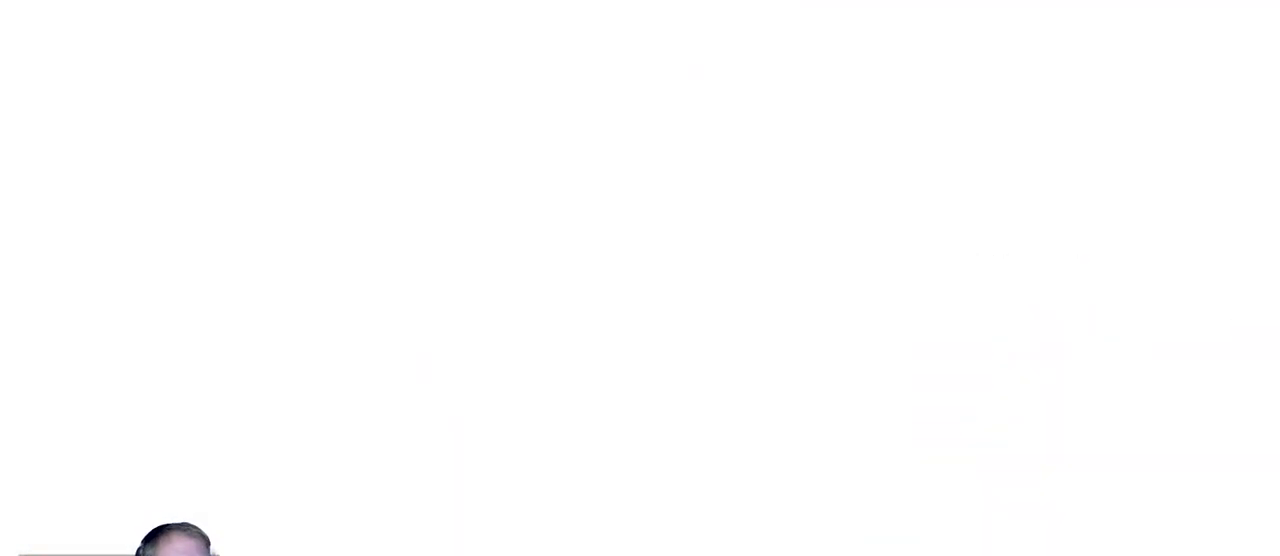
{"keys": [], "mouse": [], "events": []}
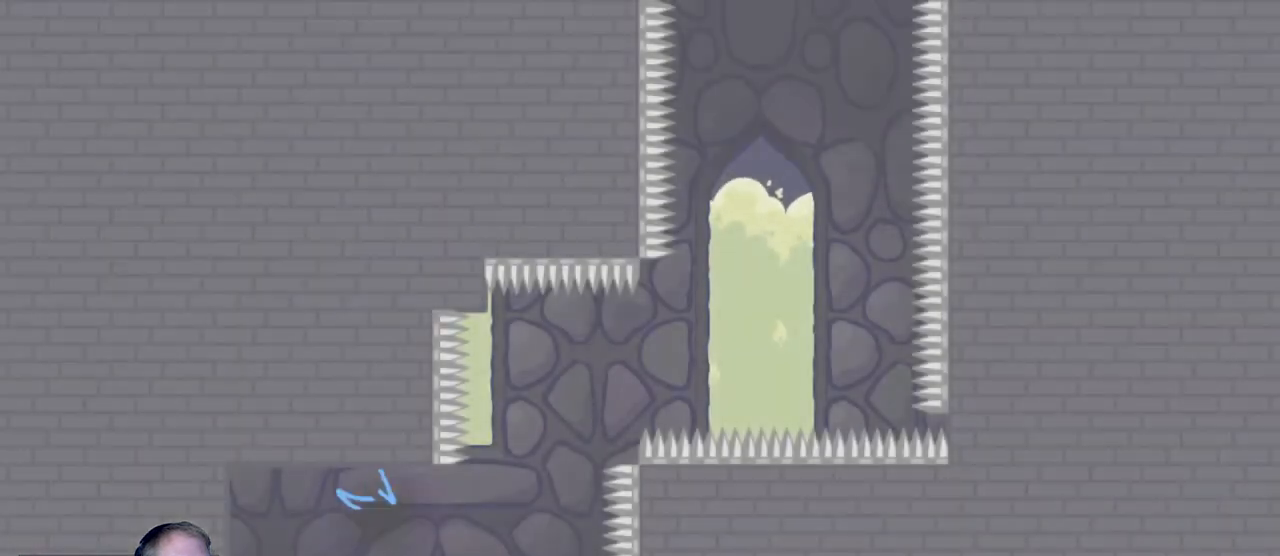
{"keys": ["d"], "mouse": [], "events": [[100, "d", "down"]]}
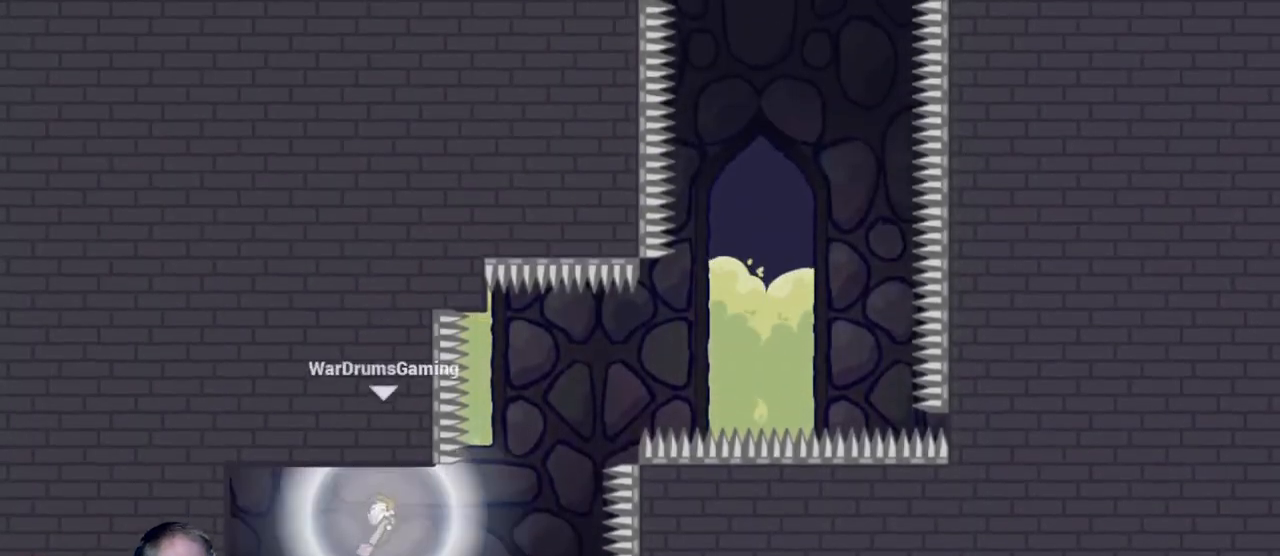
{"keys": ["d"], "mouse": ["left"], "events": [[350, "mouse_left", "down"]]}
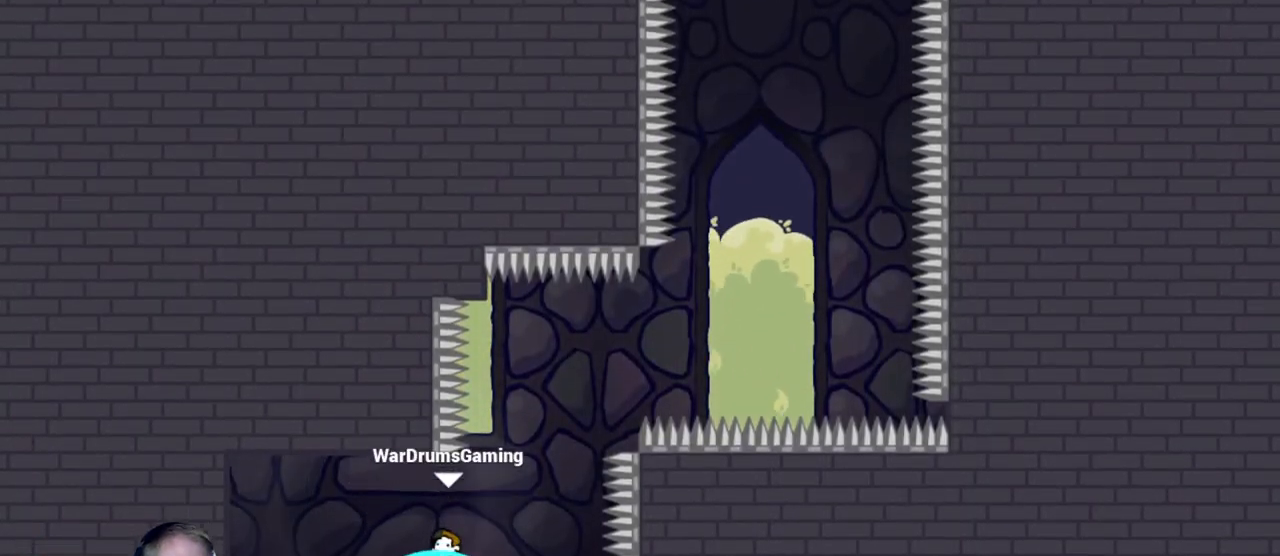
{"keys": ["d"], "mouse": ["left"], "events": []}
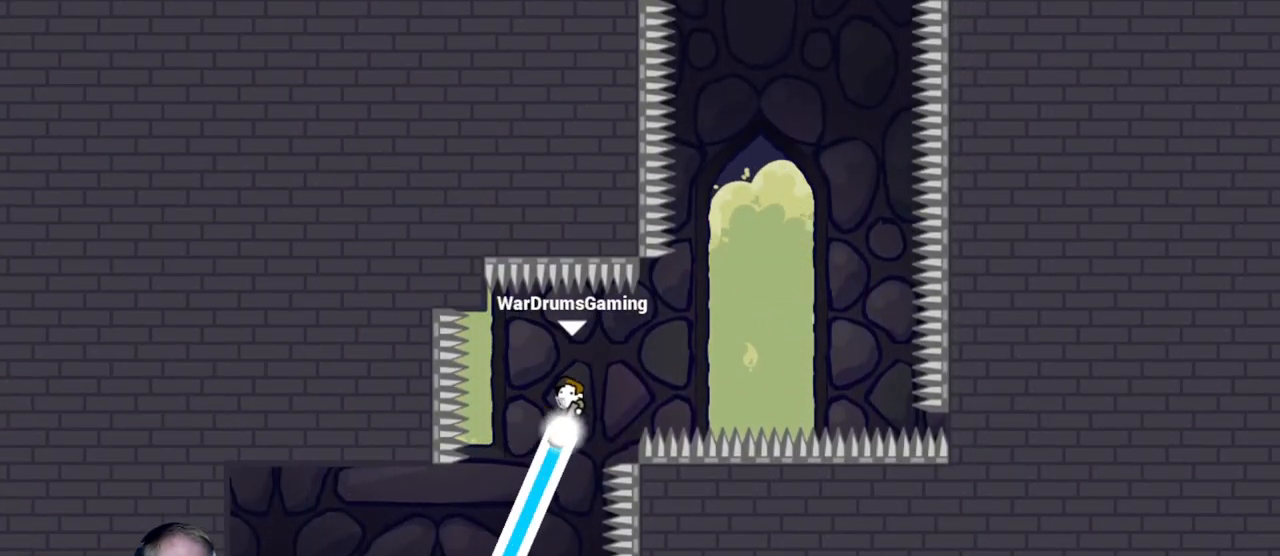
{"keys": [], "mouse": ["left", "right"], "events": [[250, "d", "up"], [417, "mouse_right", "down"]]}
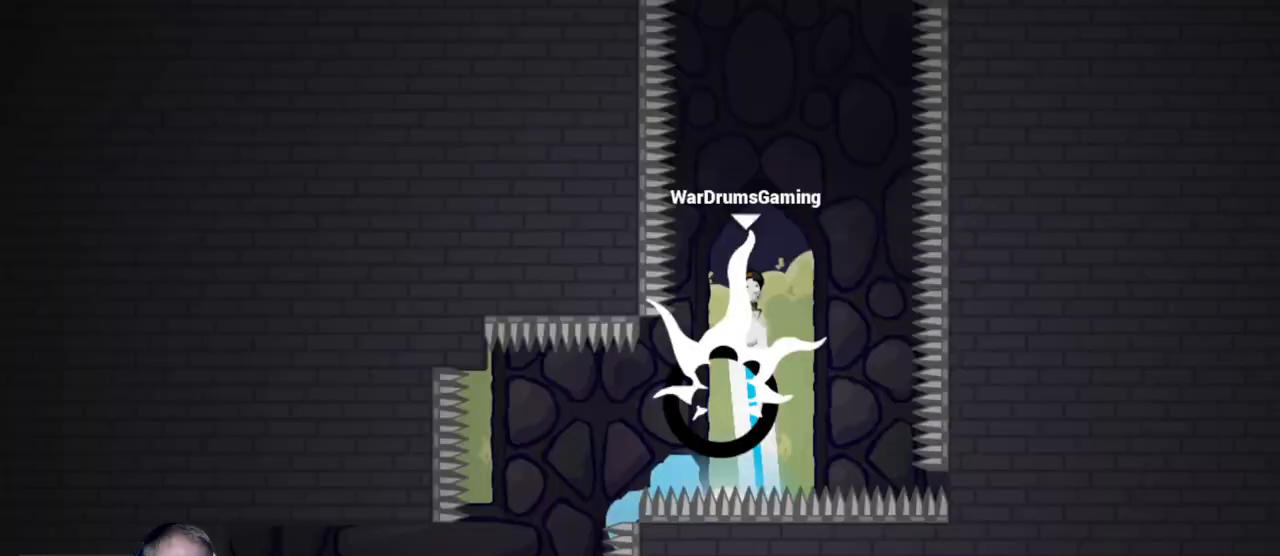
{"keys": ["a"], "mouse": ["left"], "events": [[117, "mouse_right", "up"], [400, "a", "down"]]}
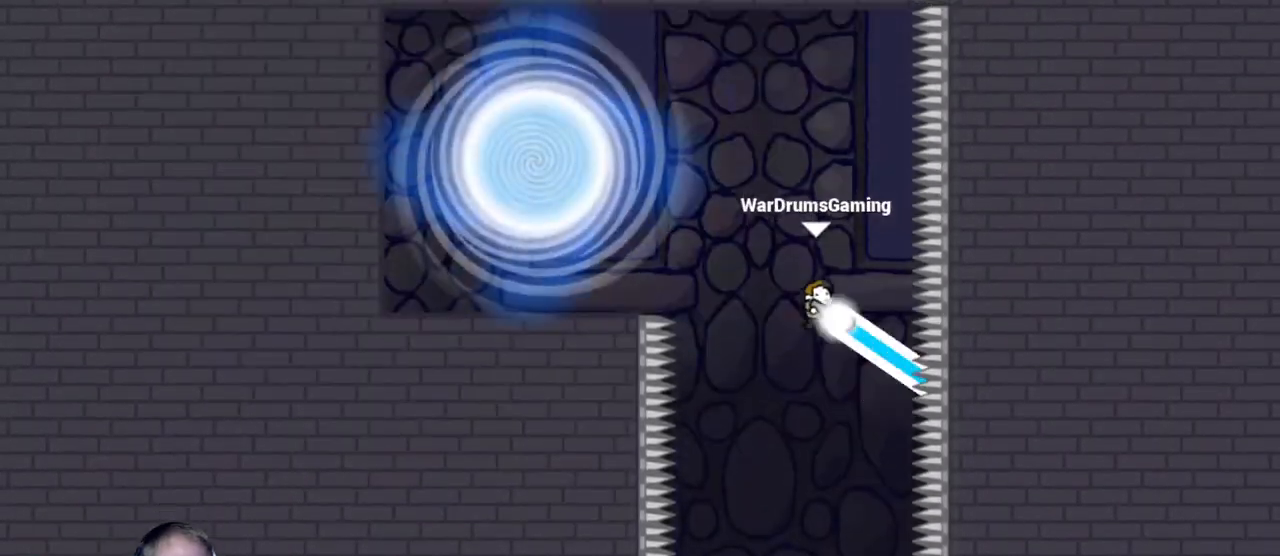
{"keys": ["a"], "mouse": ["left"], "events": []}
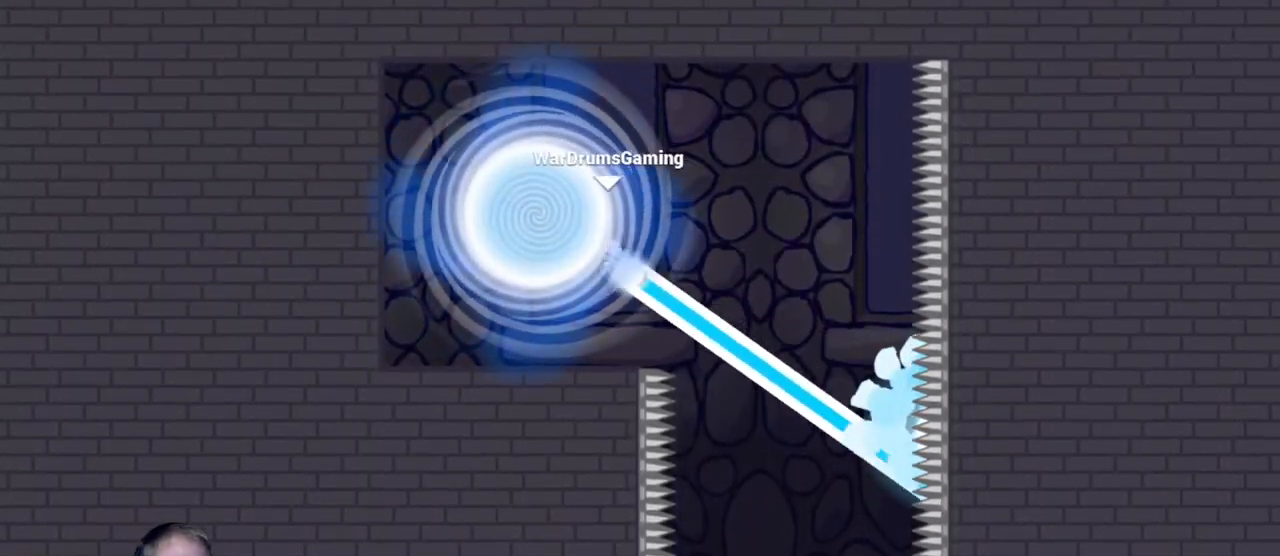
{"keys": [], "mouse": [], "events": [[67, "mouse_left", "up"], [100, "a", "up"]]}
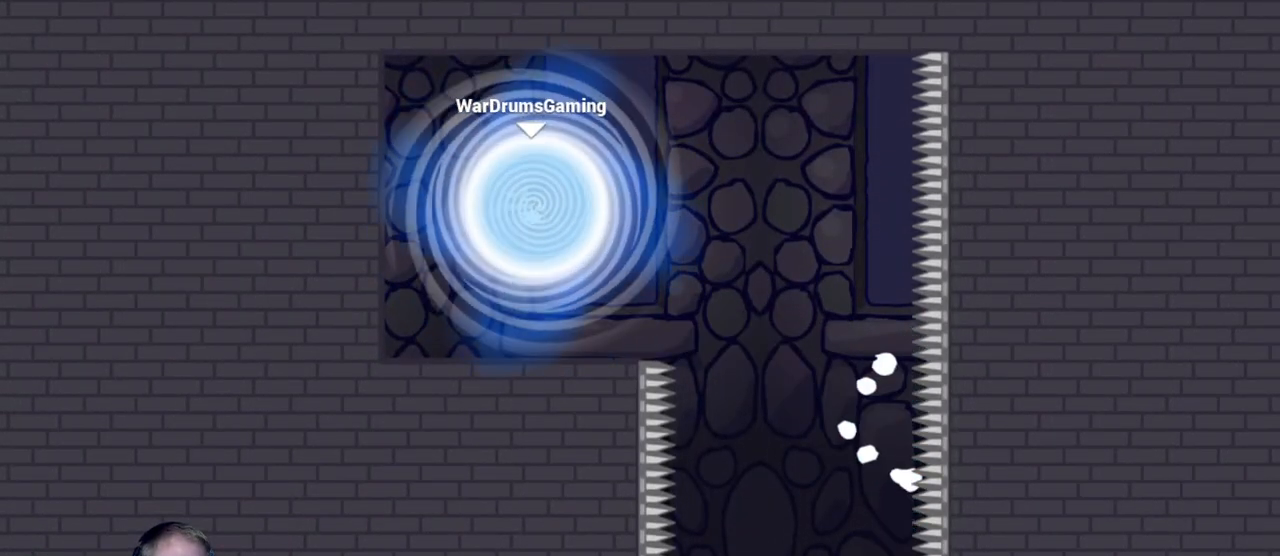
{"keys": [], "mouse": [], "events": []}
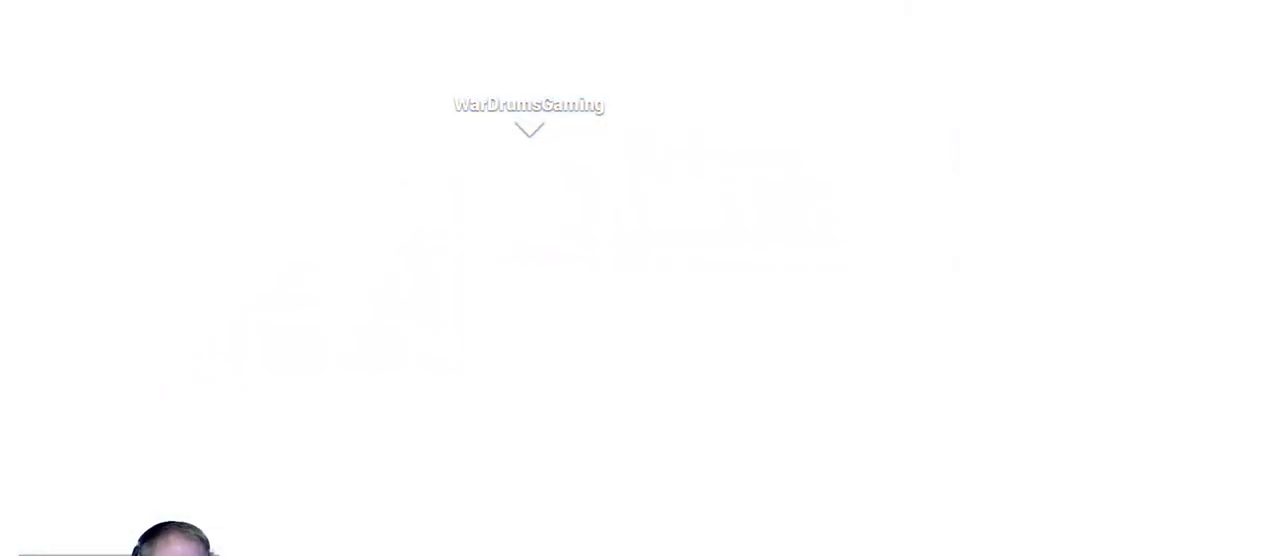
{"keys": [], "mouse": [], "events": []}
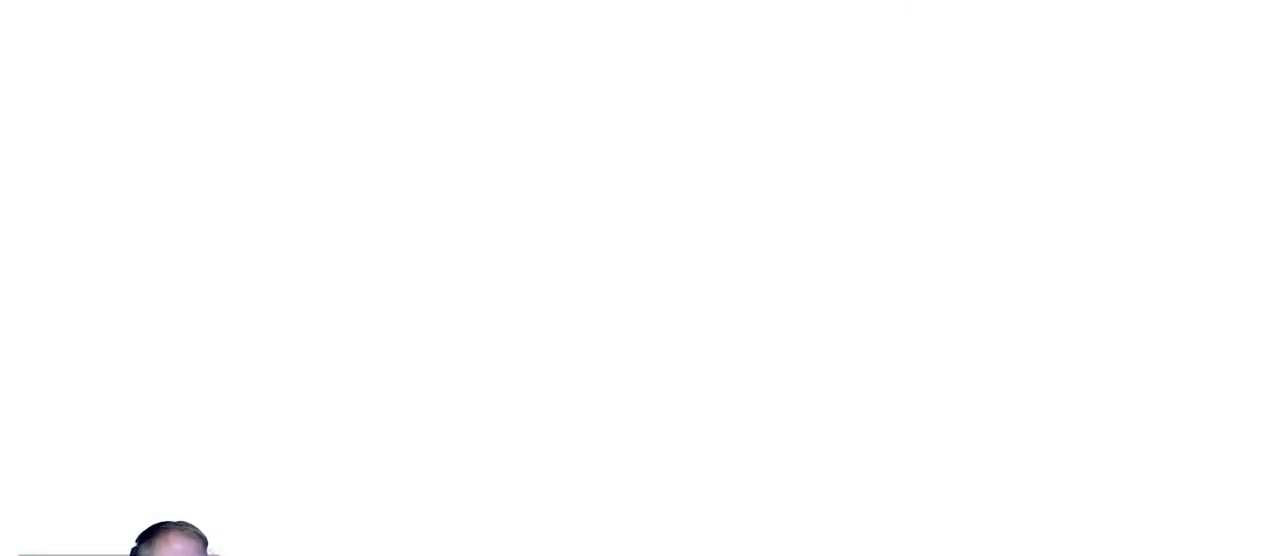
{"keys": [], "mouse": [], "events": []}
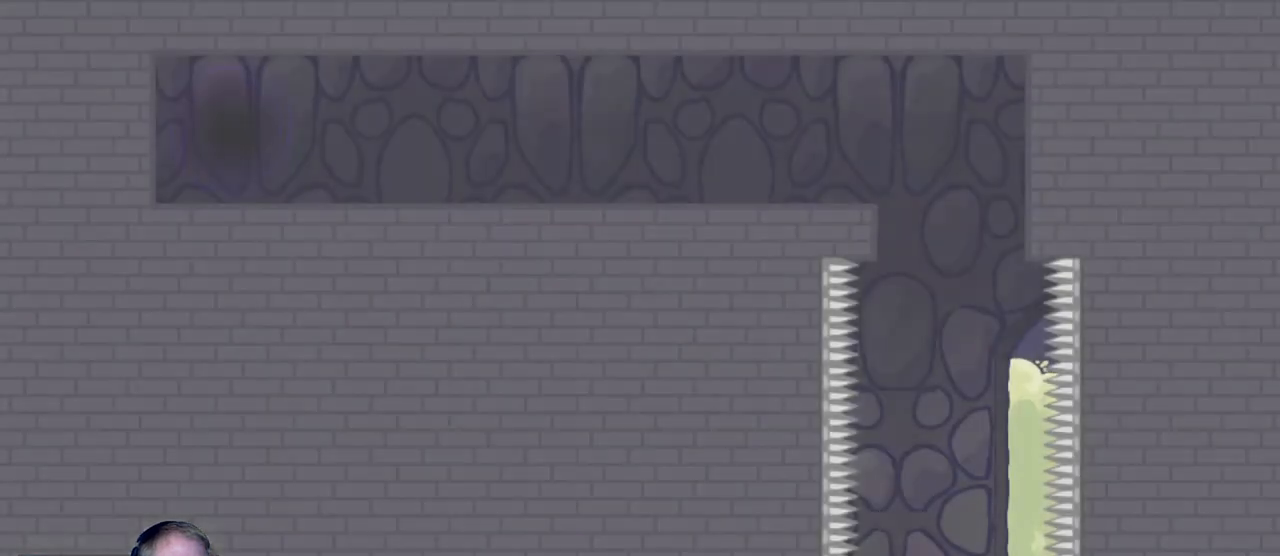
{"keys": ["d"], "mouse": [], "events": [[67, "d", "down"]]}
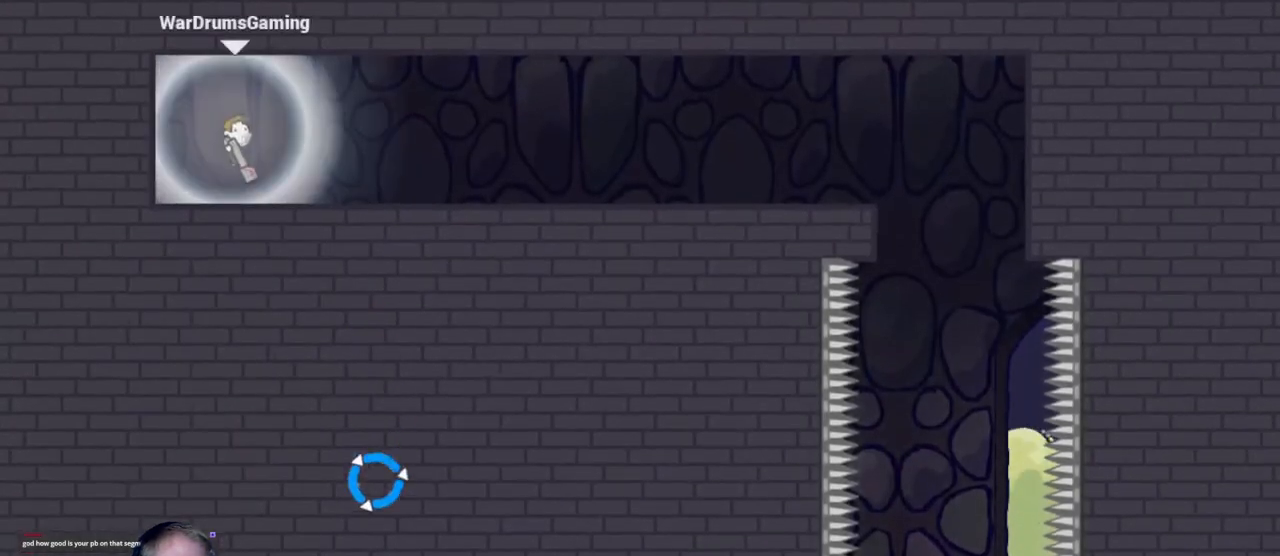
{"keys": ["d"], "mouse": ["left"], "events": [[183, "mouse_left", "down"]]}
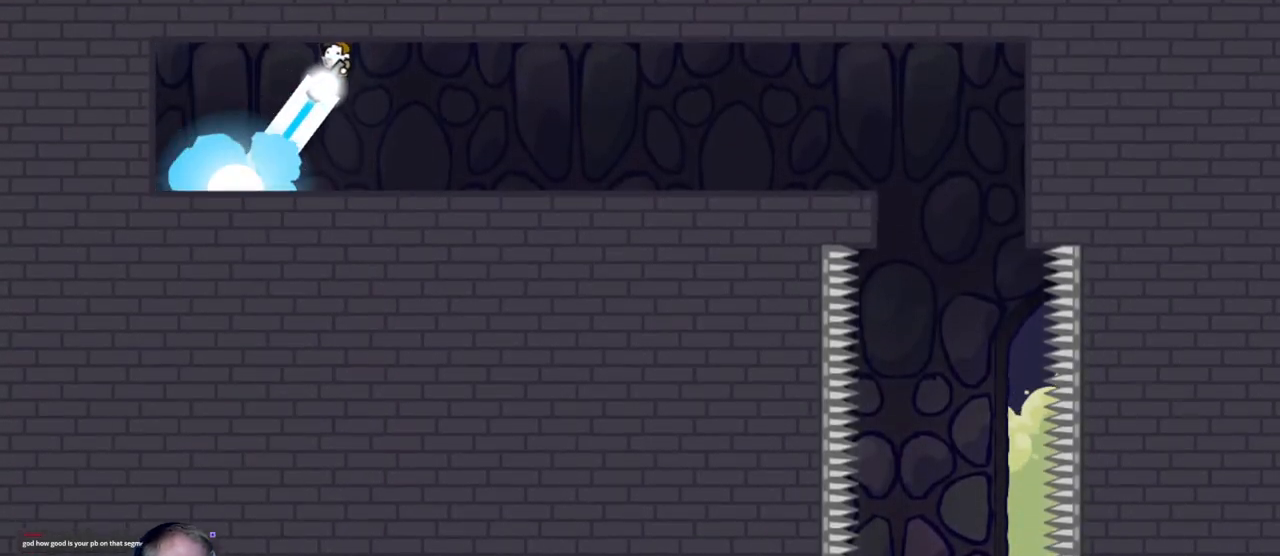
{"keys": ["d"], "mouse": ["left"], "events": []}
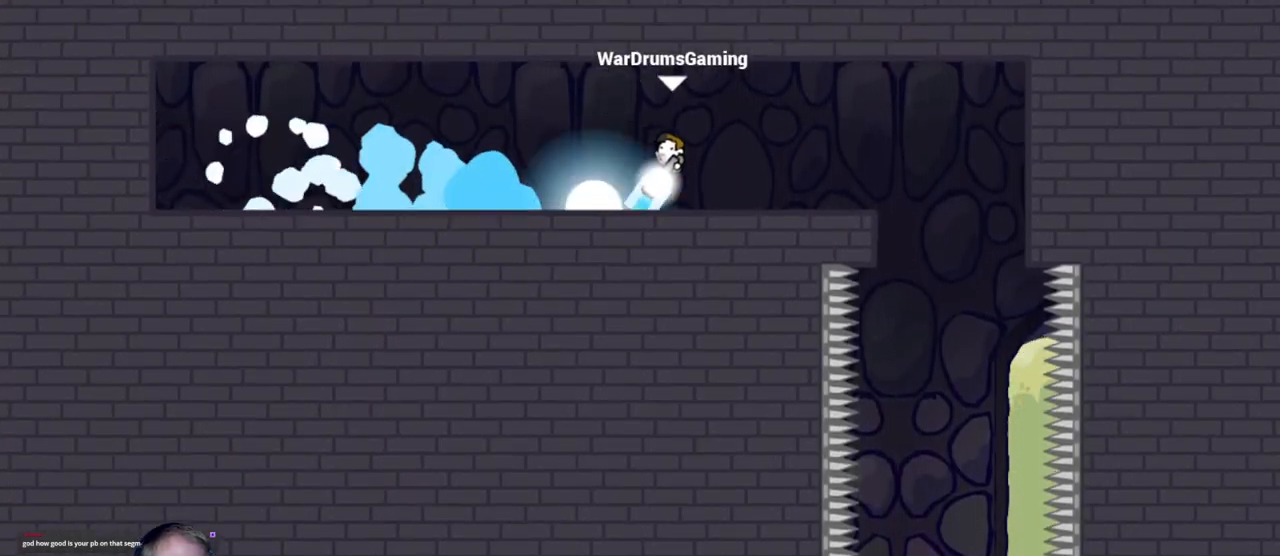
{"keys": ["d"], "mouse": [], "events": [[67, "mouse_left", "up"]]}
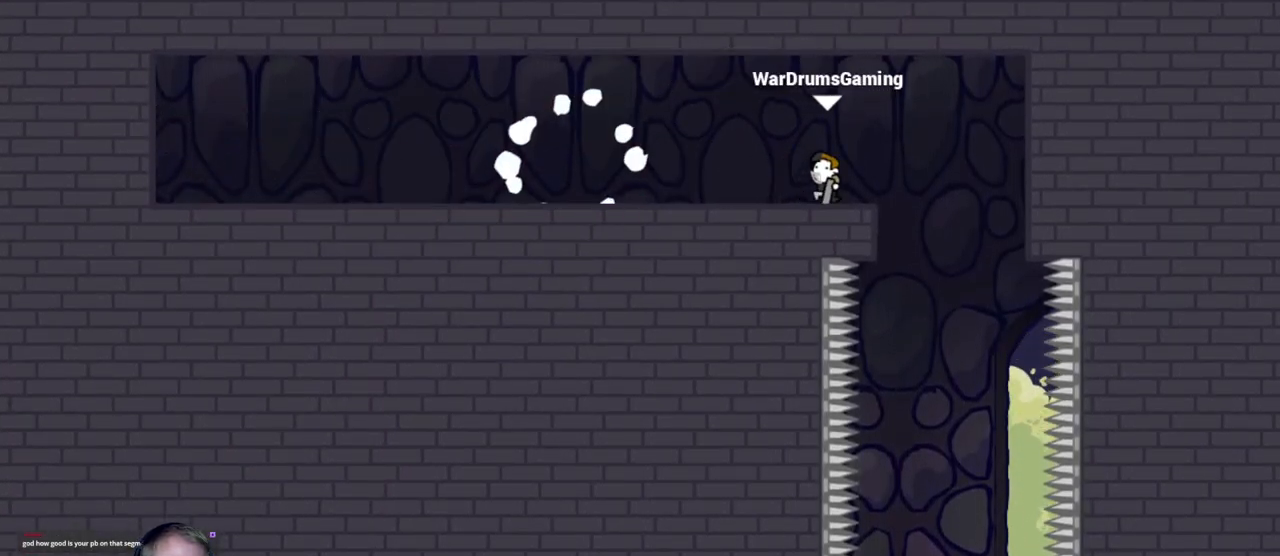
{"keys": ["a"], "mouse": [], "events": [[367, "a", "down"], [367, "d", "up"]]}
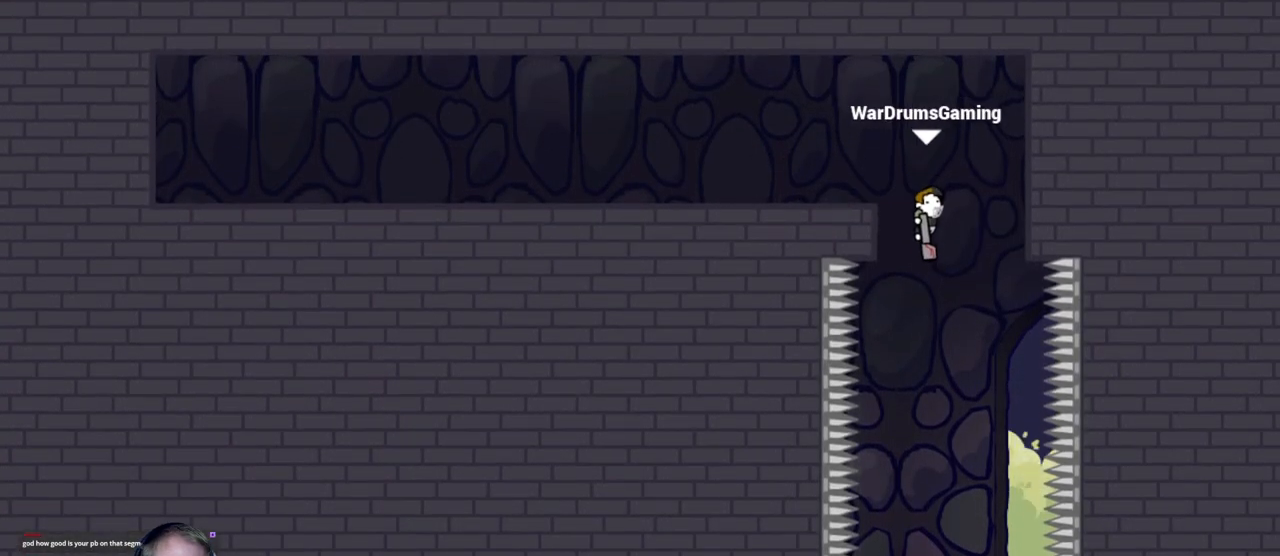
{"keys": [], "mouse": [], "events": [[200, "a", "up"], [300, "a", "down"], [417, "a", "up"]]}